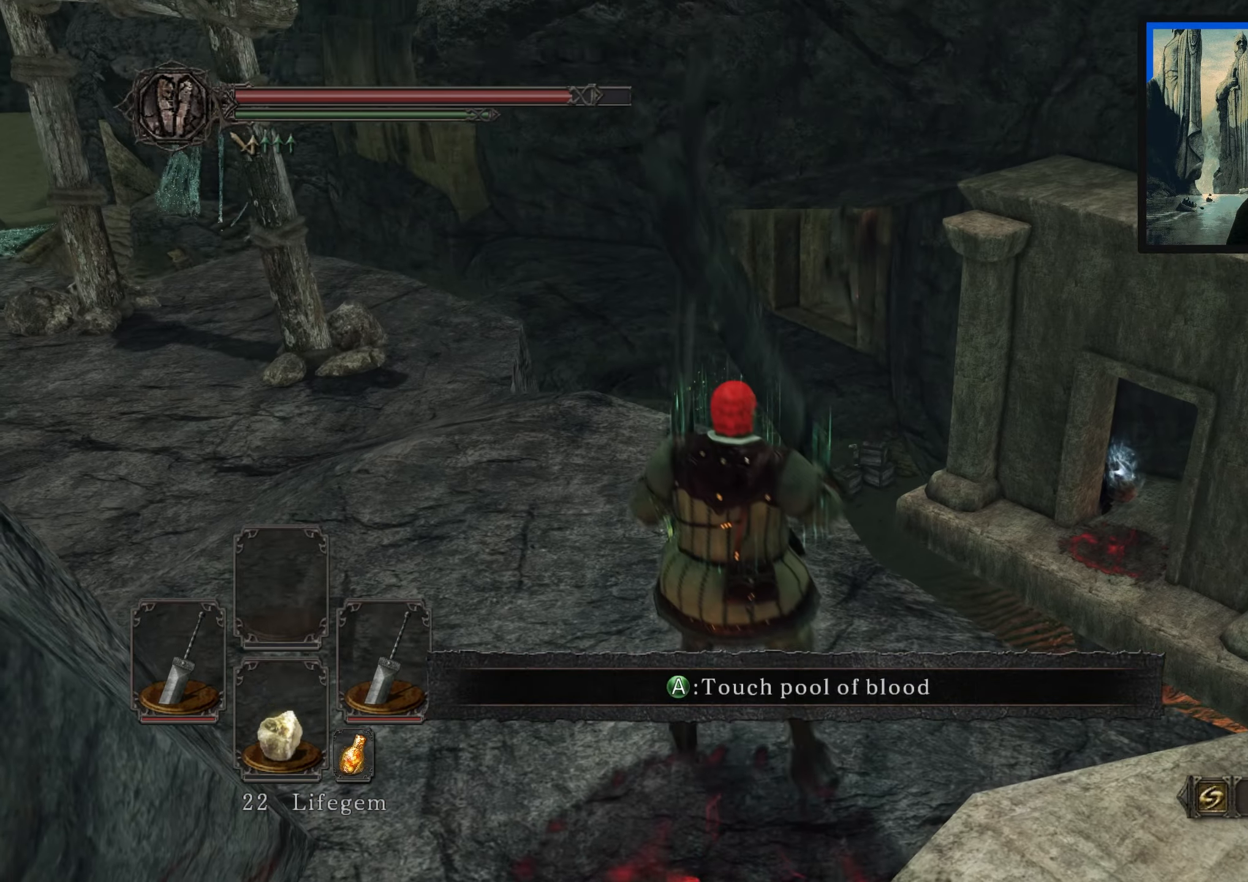
Gameplay with a controller (Xbox layout); each line is a JSON object with the inputs held at the frame after it. "events" lists button and stick changes between this image and that frame as [ms after this image, input, new state], when the widget could be followed in between.
{"buttons": [], "left_stick": "center", "right_stick": "center", "events": [[117, "right_stick", "center"]]}
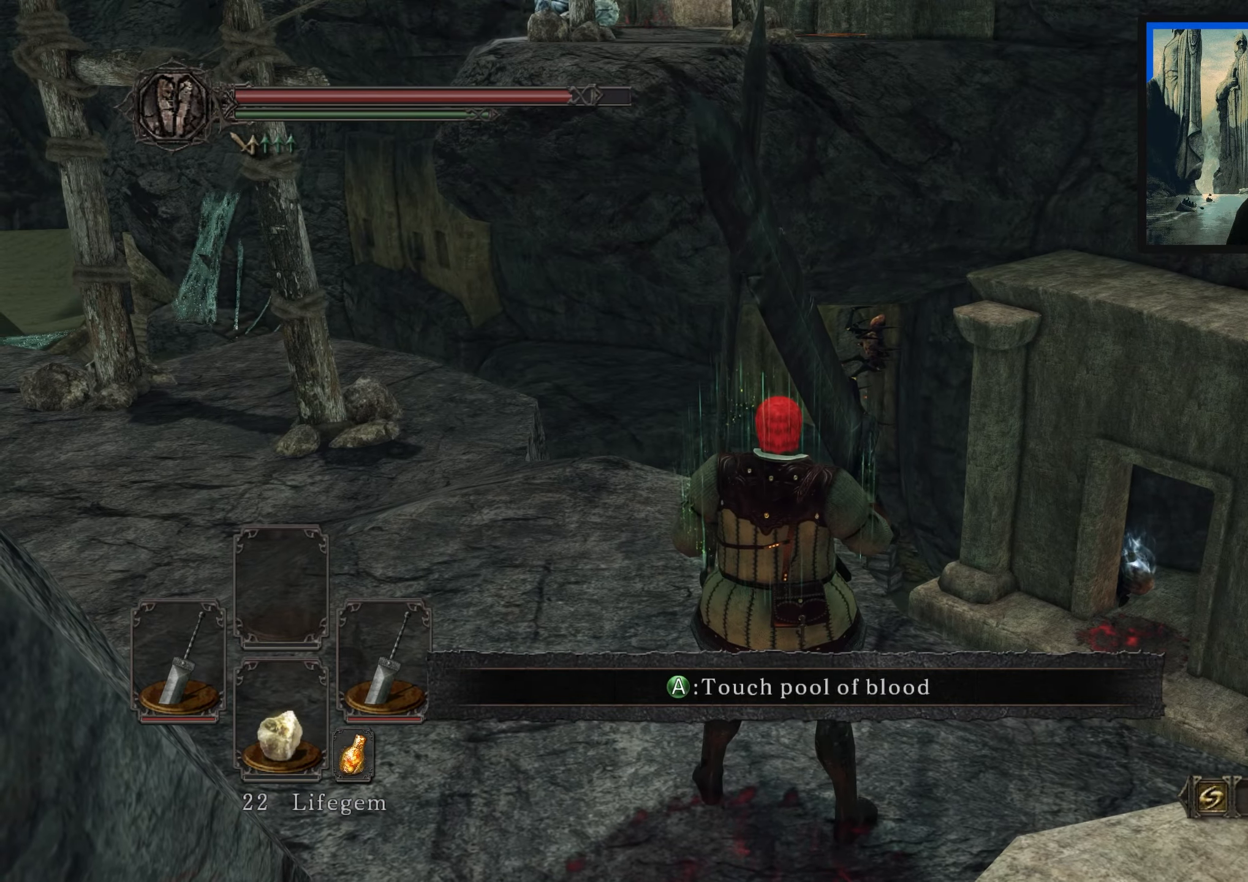
{"buttons": [], "left_stick": "center", "right_stick": "center", "events": [[83, "right_stick", "up-left"], [283, "right_stick", "center"]]}
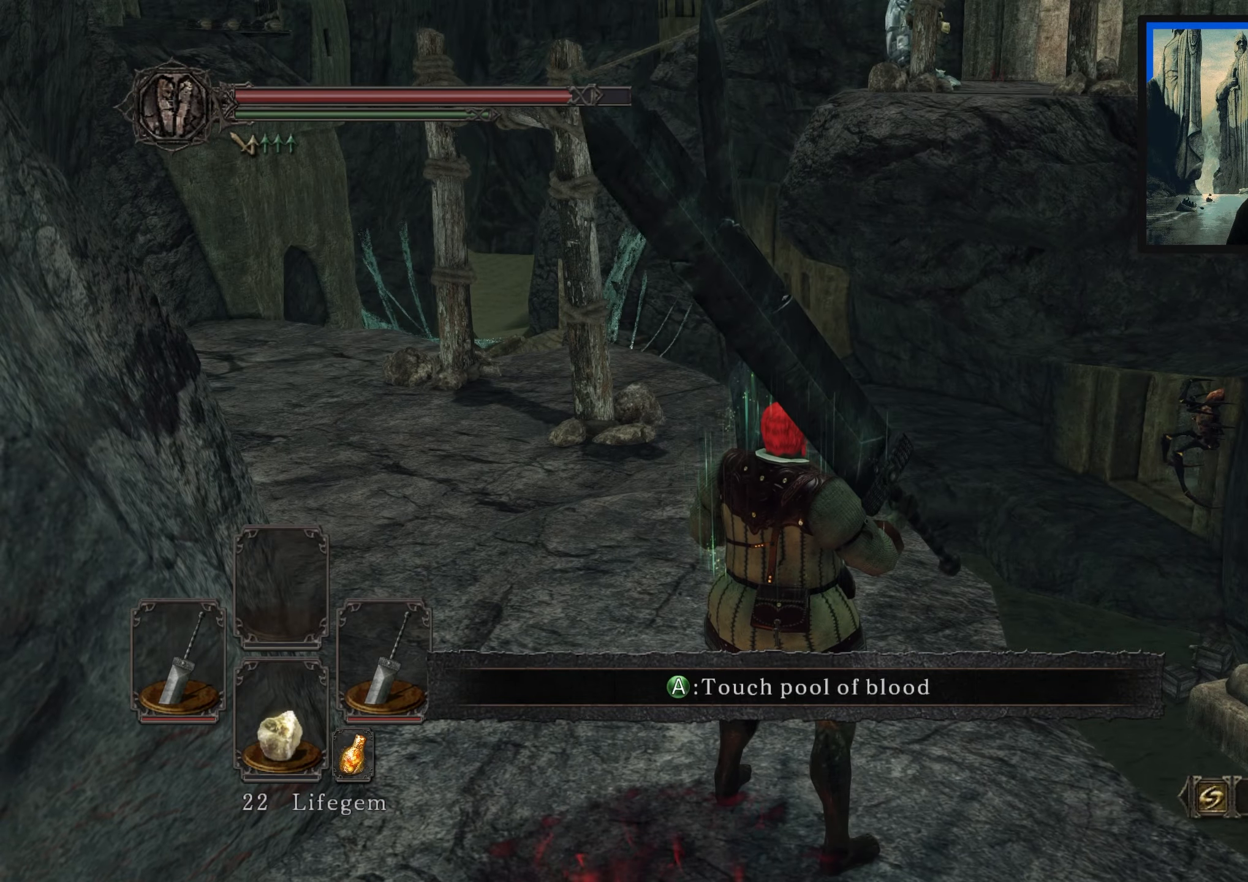
{"buttons": [], "left_stick": "center", "right_stick": "center", "events": []}
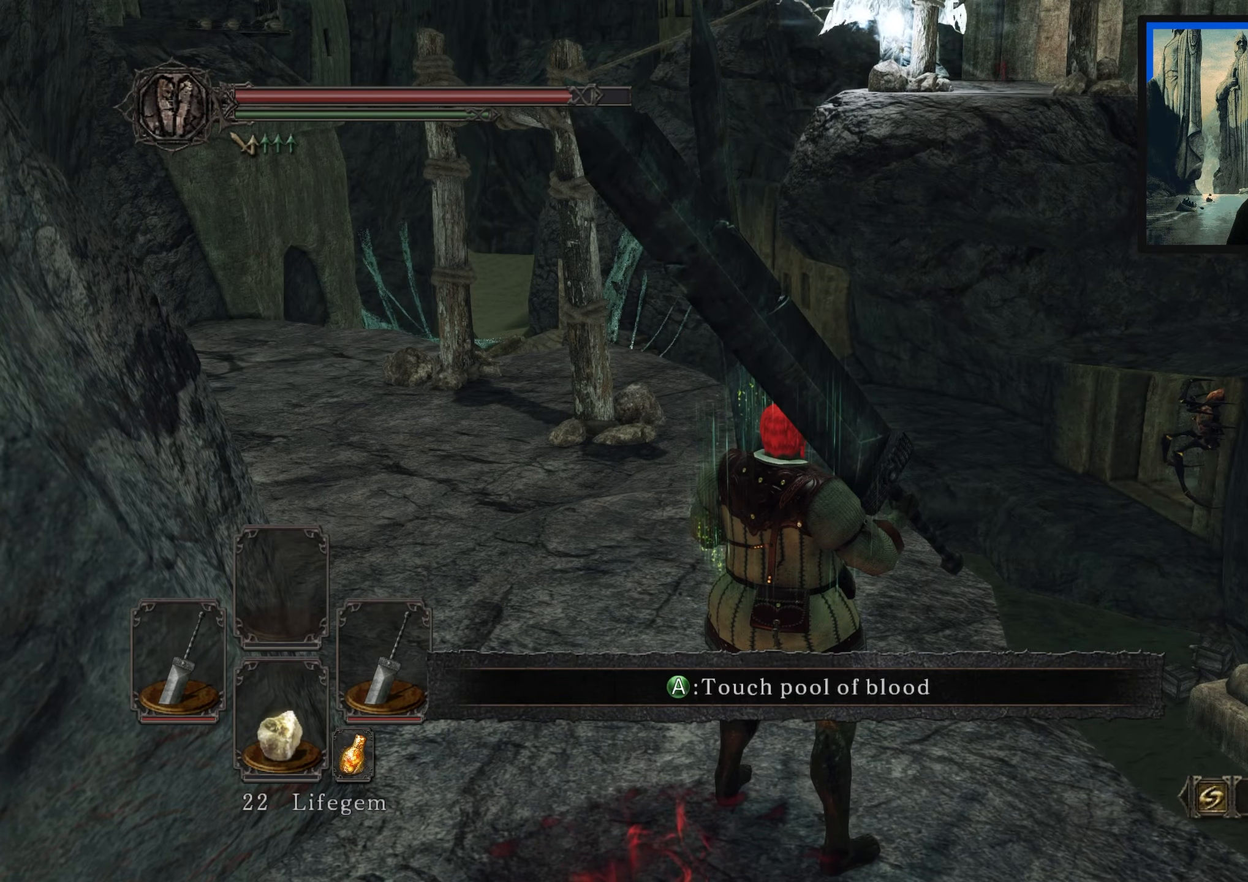
{"buttons": [], "left_stick": "center", "right_stick": "center", "events": []}
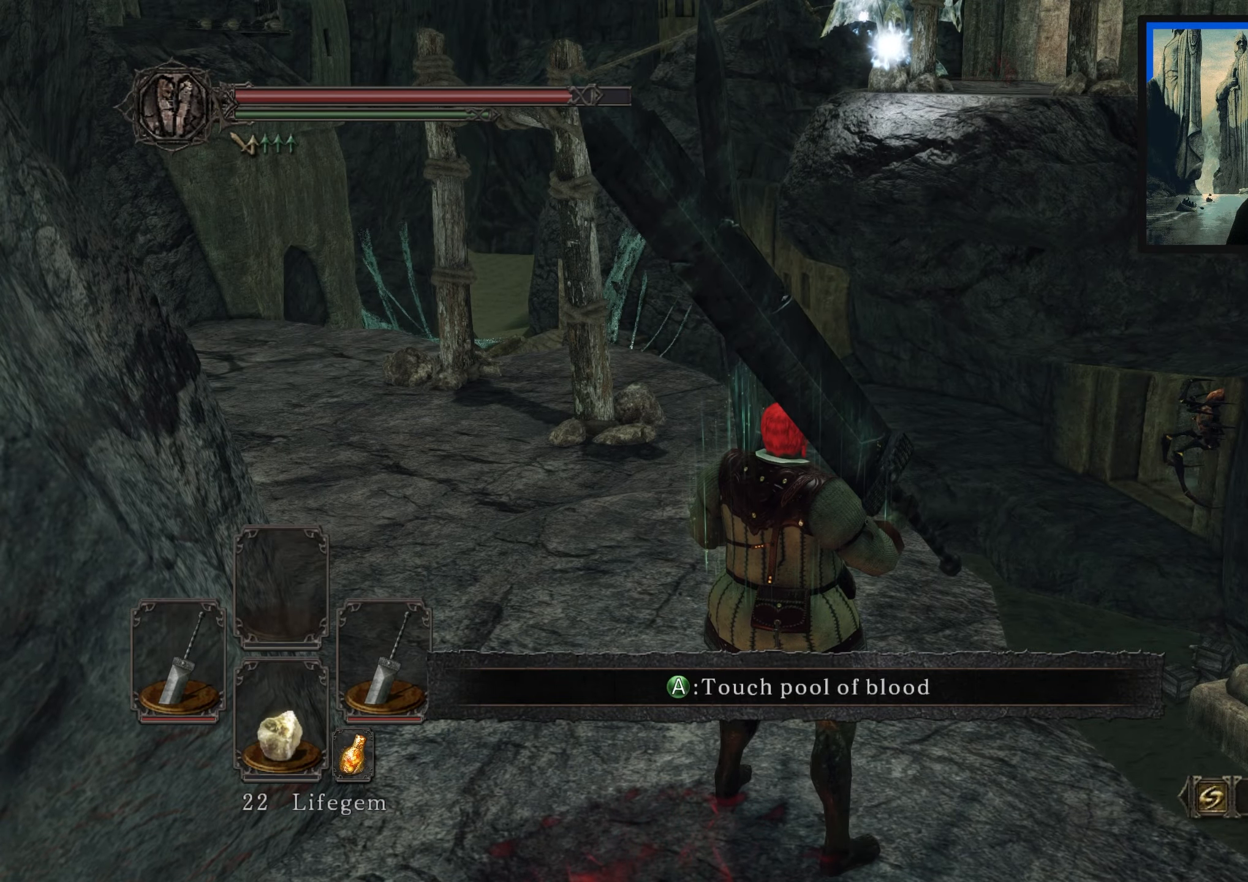
{"buttons": [], "left_stick": "center", "right_stick": "center", "events": []}
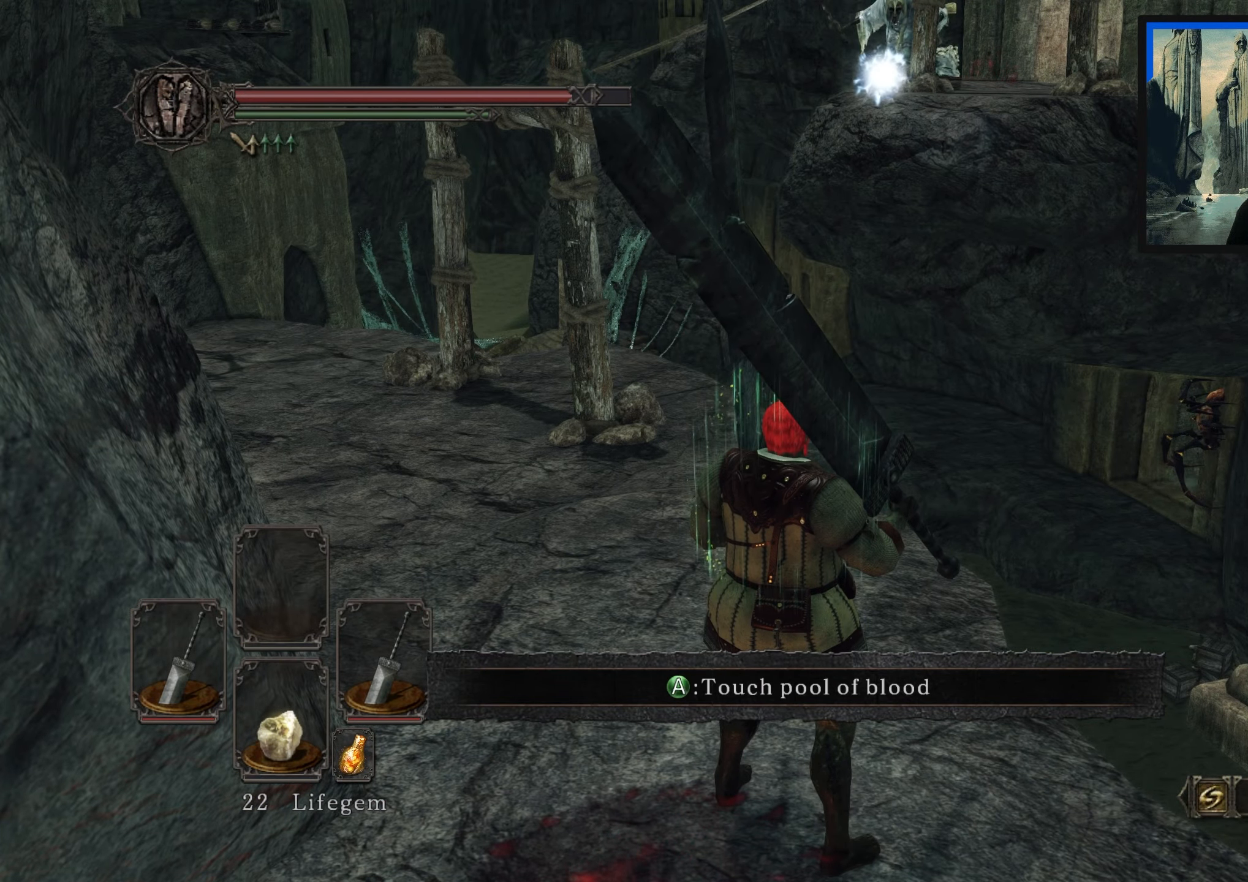
{"buttons": [], "left_stick": "center", "right_stick": "center", "events": [[217, "right_stick", "down-left"], [383, "right_stick", "center"]]}
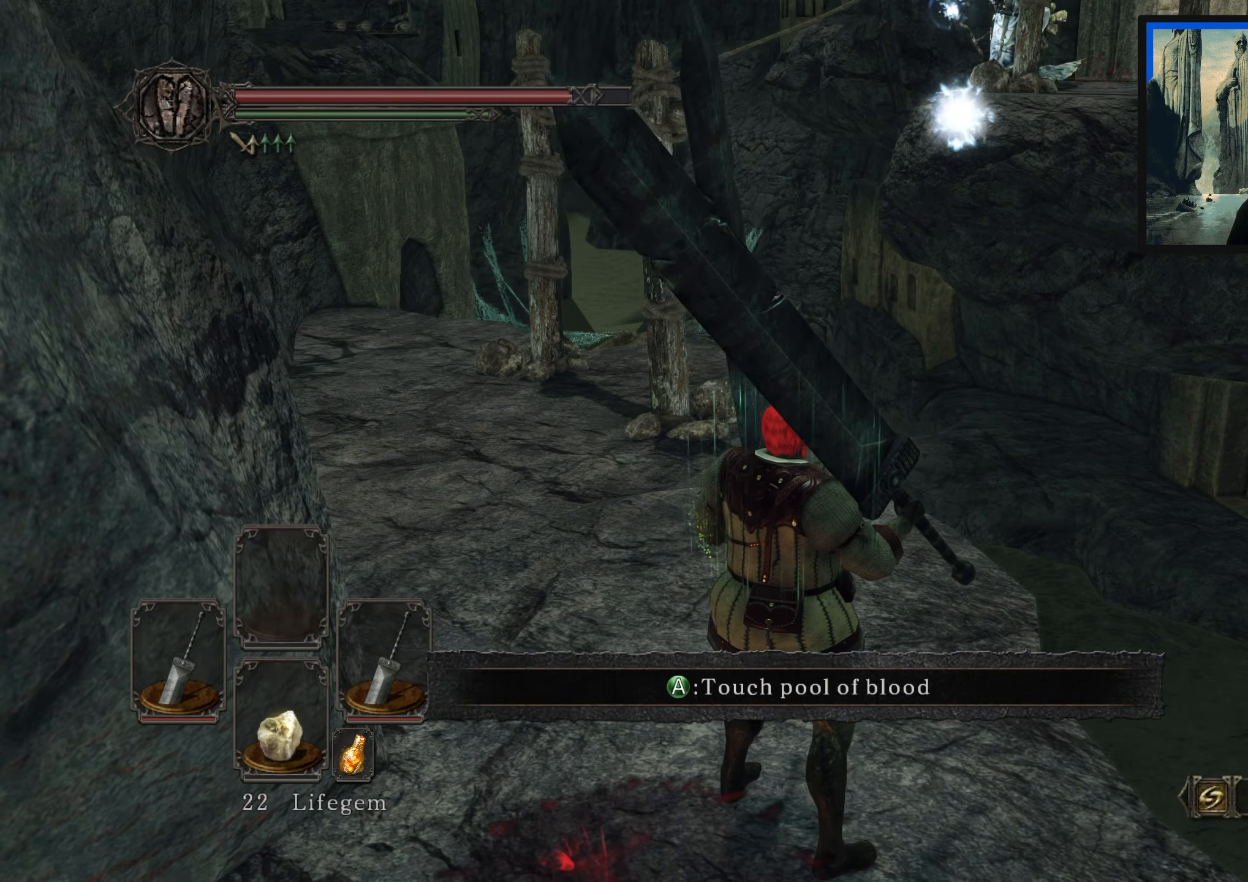
{"buttons": [], "left_stick": "up-left", "right_stick": "up", "events": [[400, "left_stick", "up"], [467, "right_stick", "up"], [484, "left_stick", "up-left"]]}
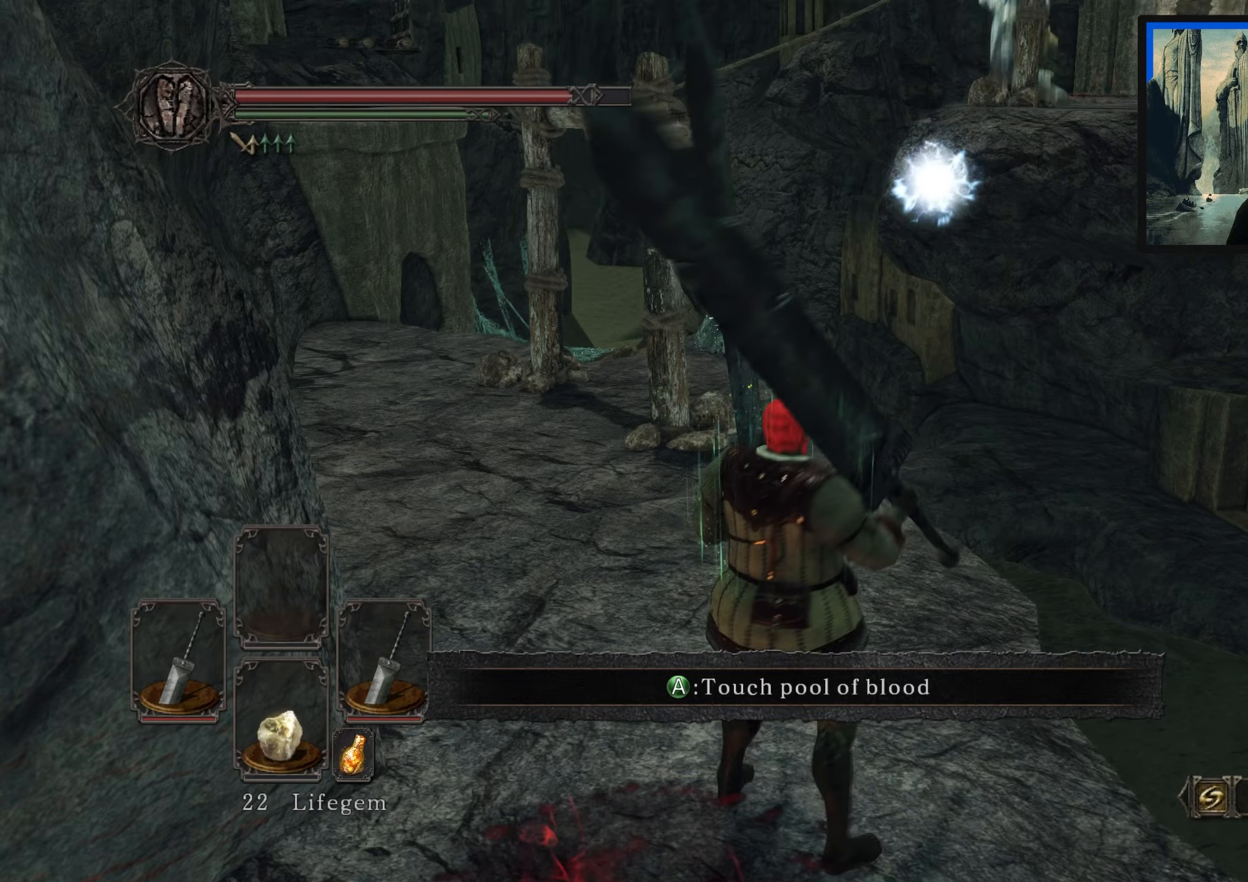
{"buttons": [], "left_stick": "up", "right_stick": "center", "events": [[100, "right_stick", "center"], [500, "left_stick", "up"]]}
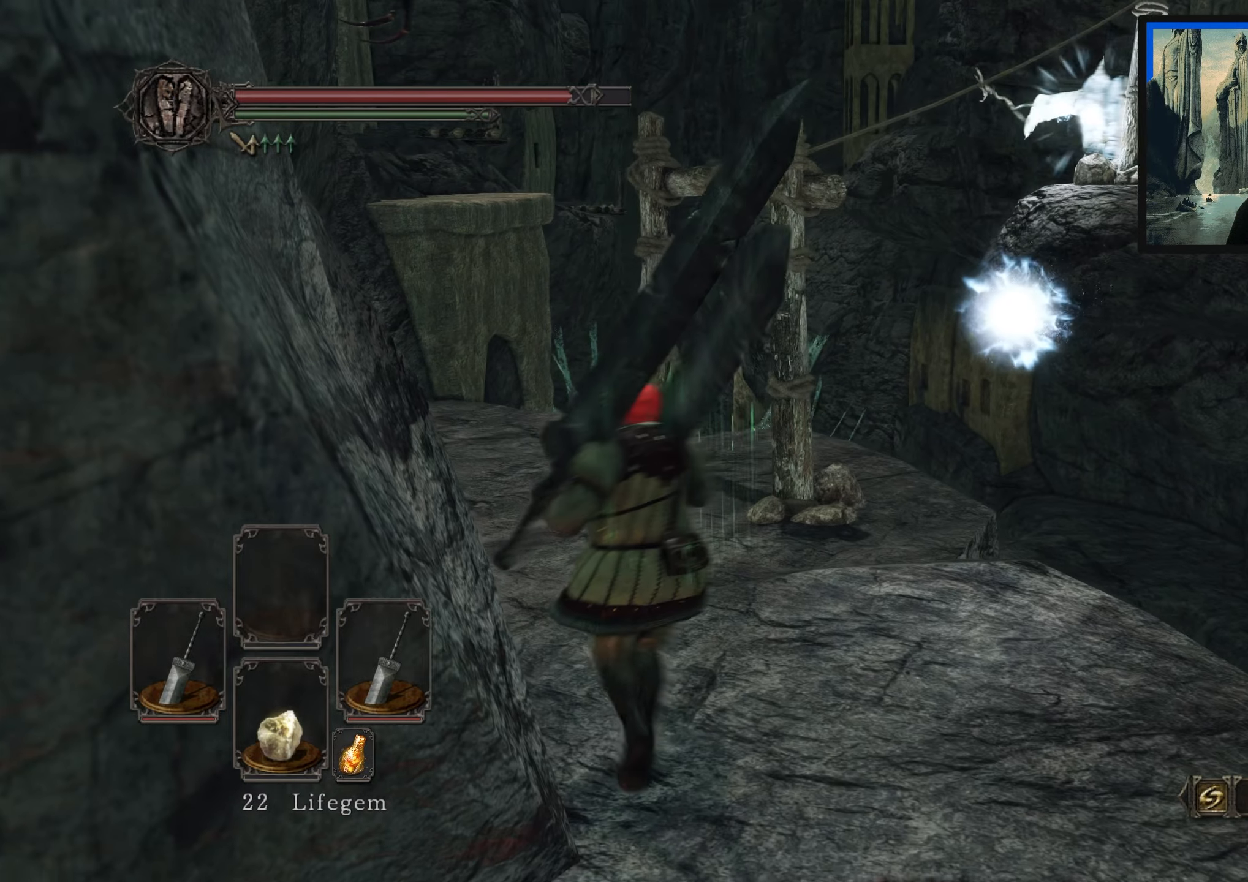
{"buttons": [], "left_stick": "up-left", "right_stick": "center", "events": [[367, "left_stick", "up-left"]]}
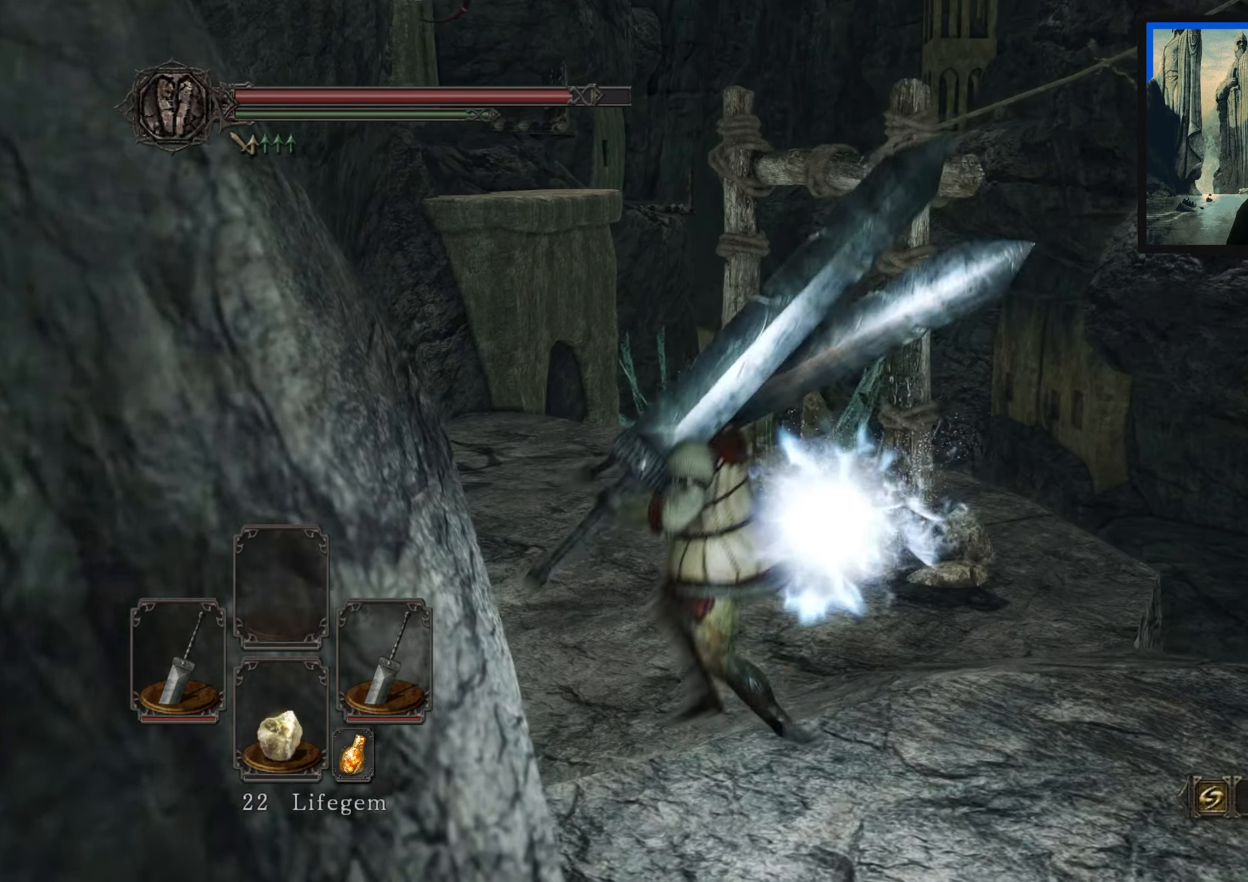
{"buttons": [], "left_stick": "down", "right_stick": "center", "events": [[134, "left_stick", "up"], [317, "left_stick", "right"], [367, "left_stick", "down-right"], [467, "left_stick", "down"]]}
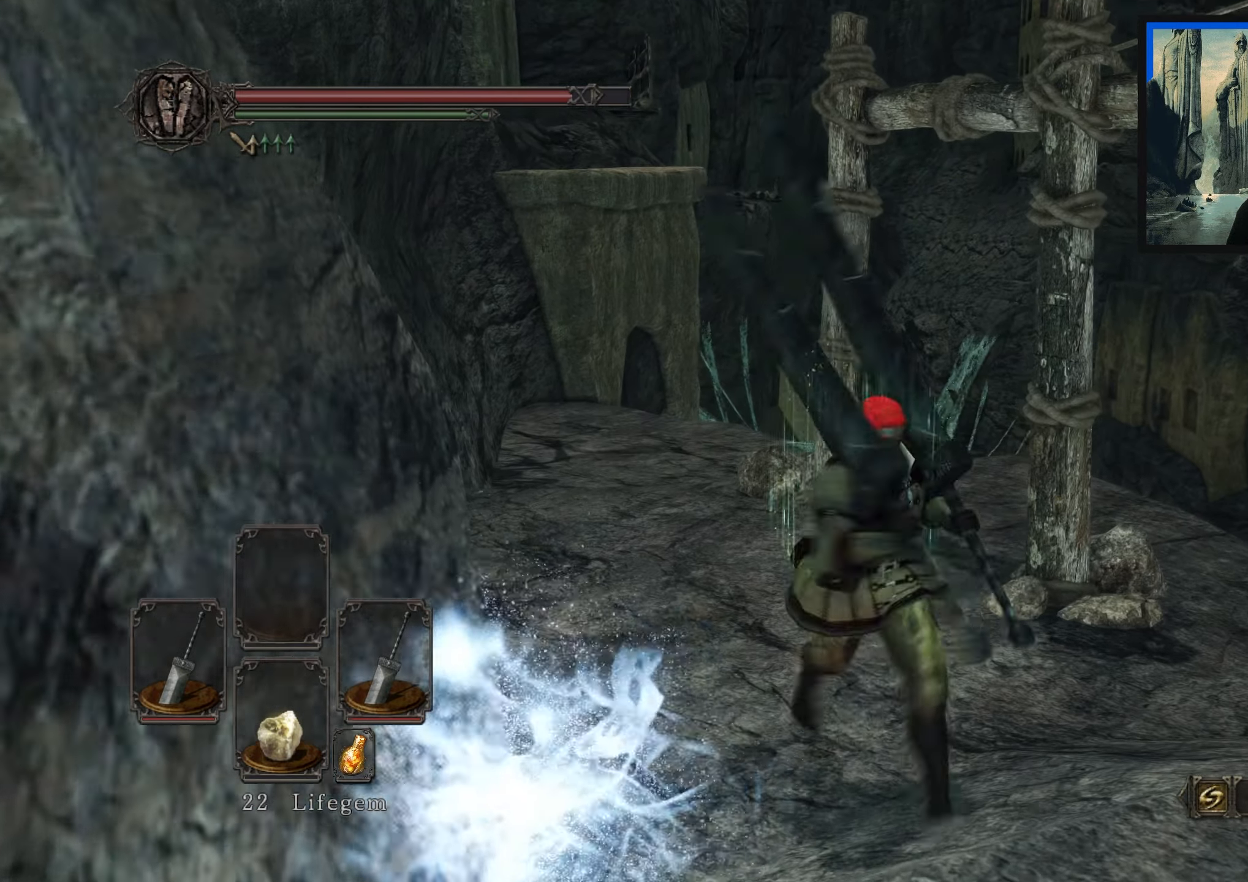
{"buttons": [], "left_stick": "down", "right_stick": "left", "events": [[100, "right_stick", "left"], [300, "right_stick", "center"], [467, "right_stick", "left"]]}
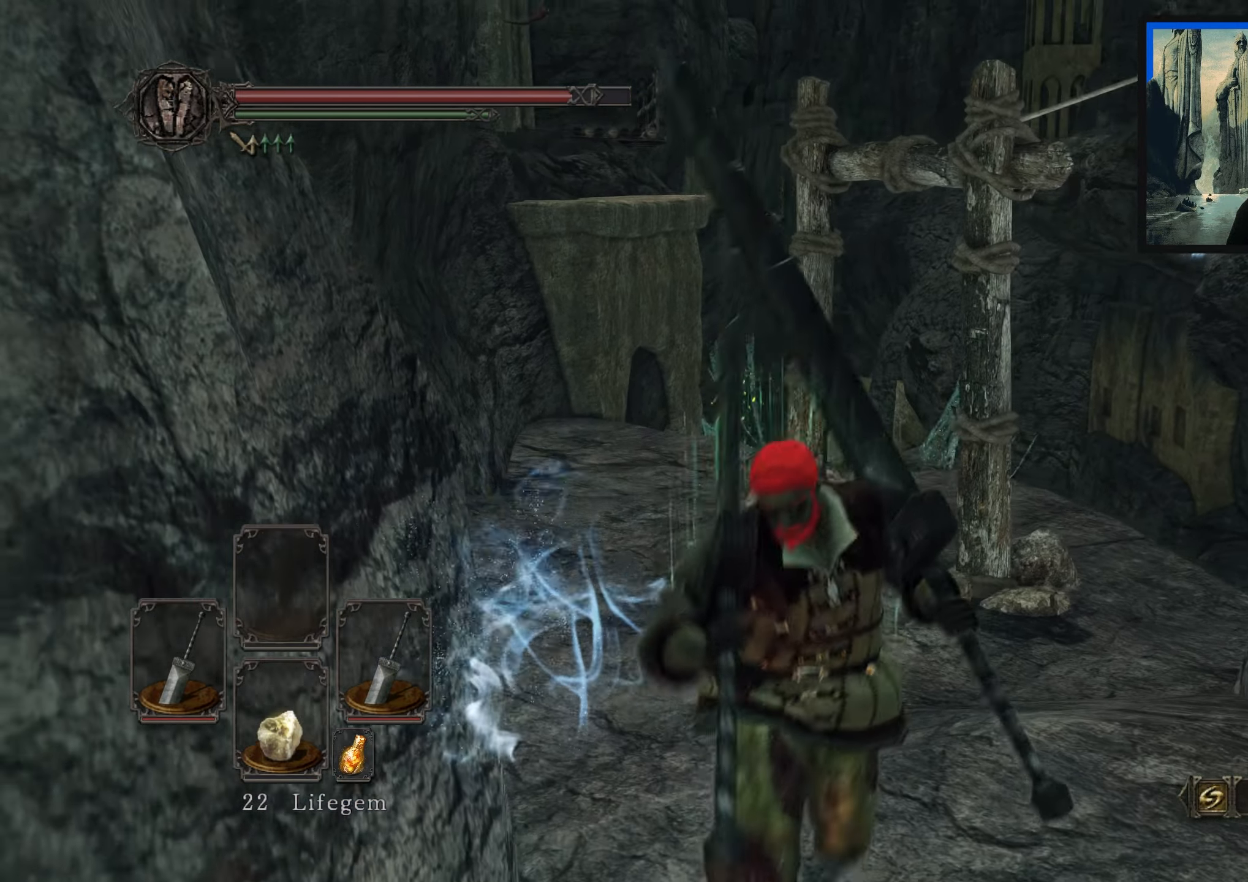
{"buttons": [], "left_stick": "up-left", "right_stick": "left", "events": [[184, "left_stick", "down-left"], [367, "left_stick", "left"], [500, "left_stick", "up-left"]]}
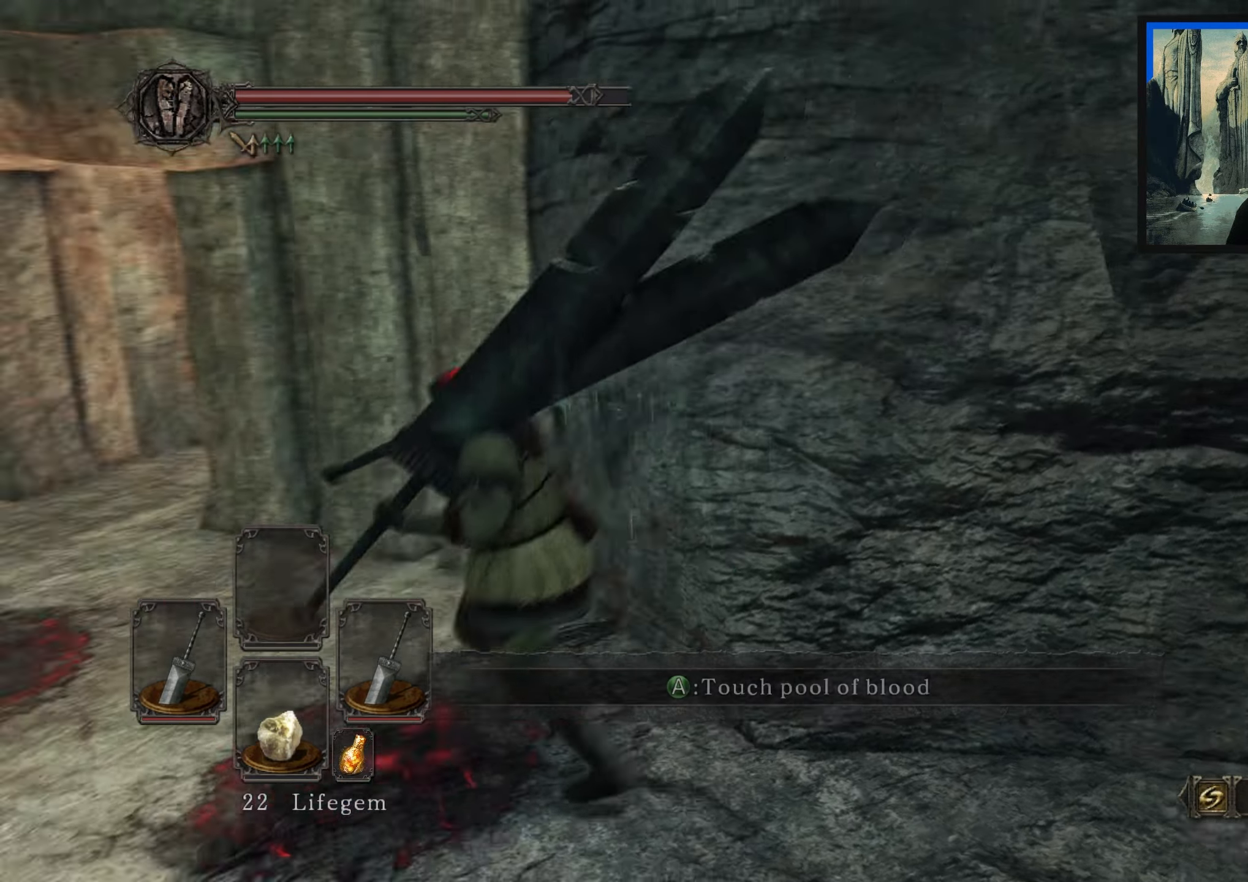
{"buttons": [], "left_stick": "up", "right_stick": "center", "events": [[150, "right_stick", "center"], [167, "left_stick", "up"]]}
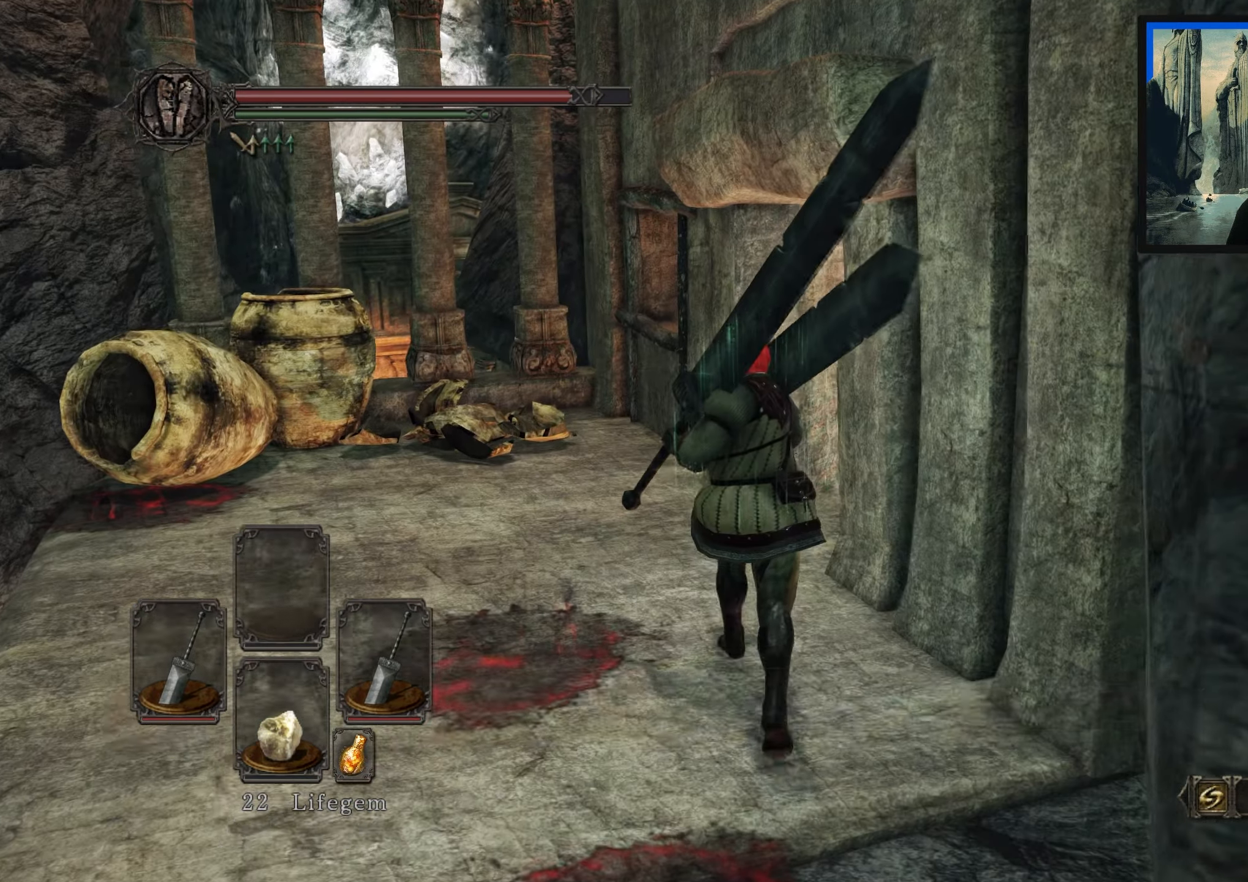
{"buttons": [], "left_stick": "up", "right_stick": "down-right", "events": [[217, "right_stick", "down-right"]]}
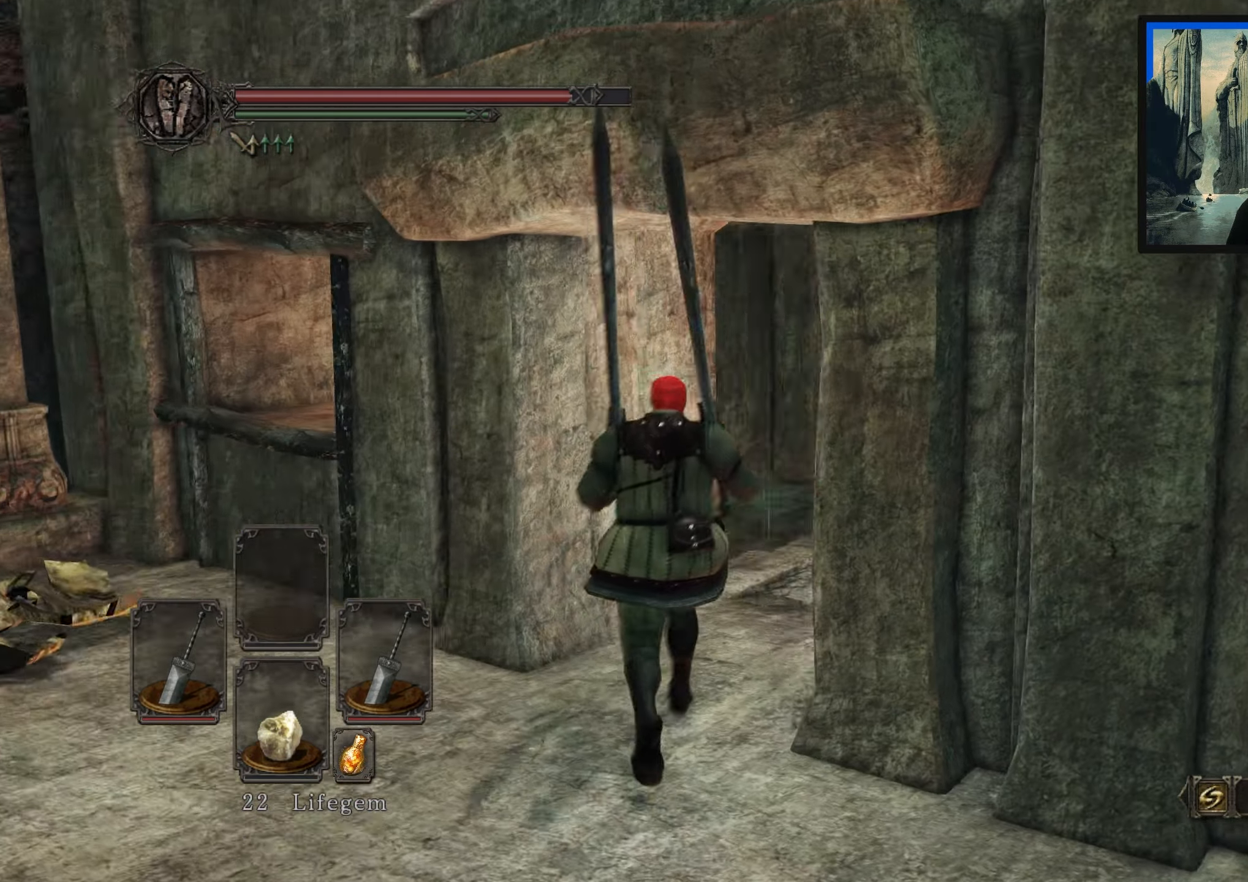
{"buttons": [], "left_stick": "up-right", "right_stick": "center", "events": [[200, "right_stick", "center"], [400, "left_stick", "up-right"]]}
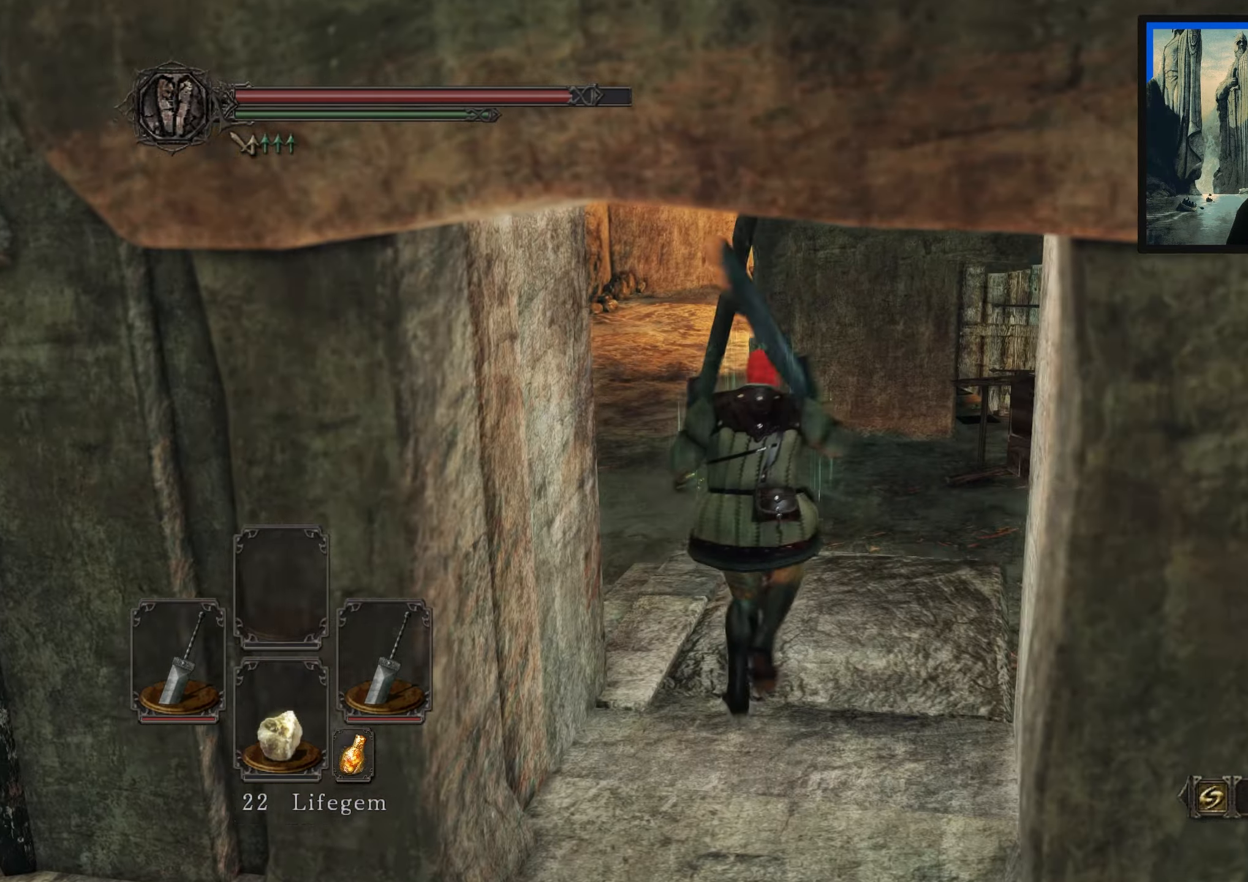
{"buttons": [], "left_stick": "up-left", "right_stick": "center", "events": [[84, "right_stick", "down-left"], [134, "left_stick", "up"], [267, "left_stick", "up-left"], [450, "right_stick", "center"]]}
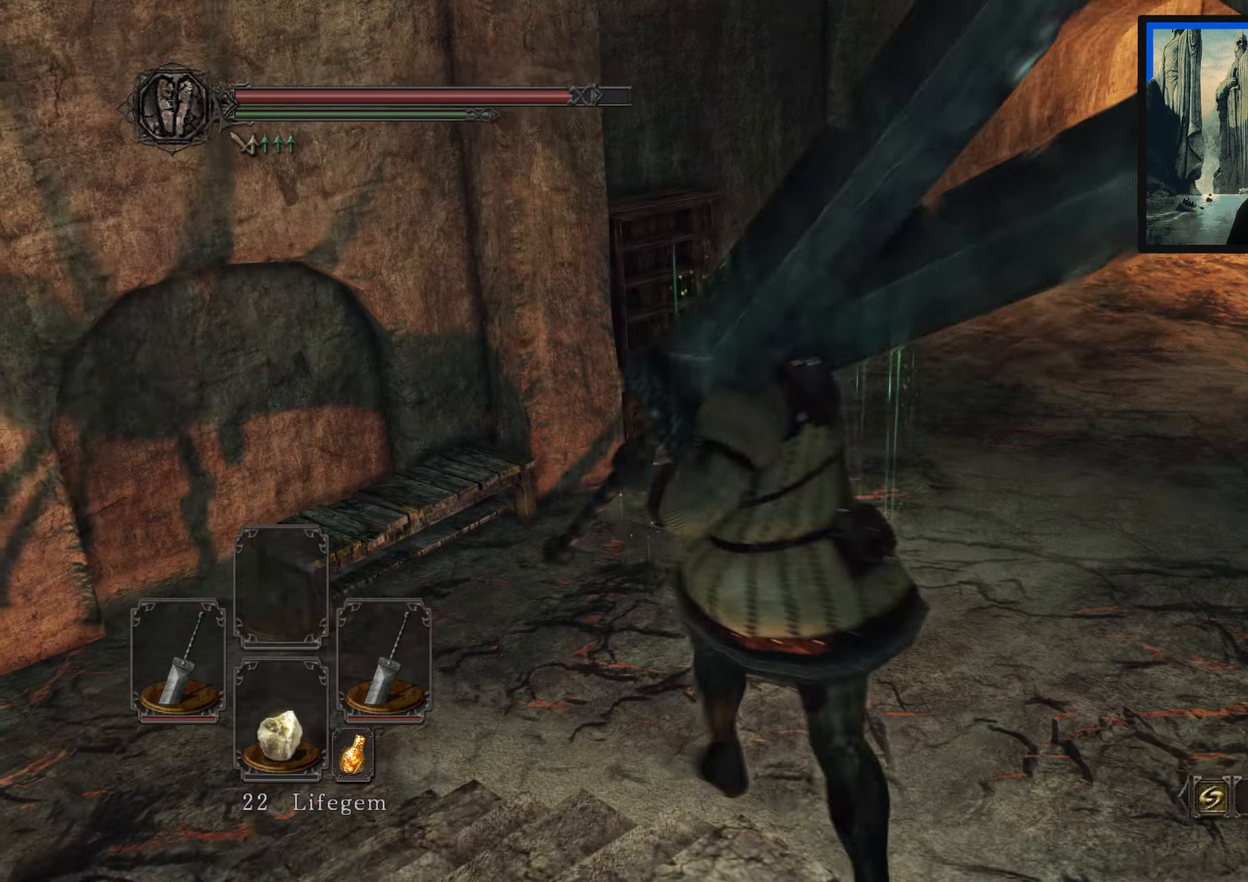
{"buttons": [], "left_stick": "up-right", "right_stick": "right", "events": [[100, "left_stick", "up"], [250, "left_stick", "up-right"], [316, "right_stick", "right"]]}
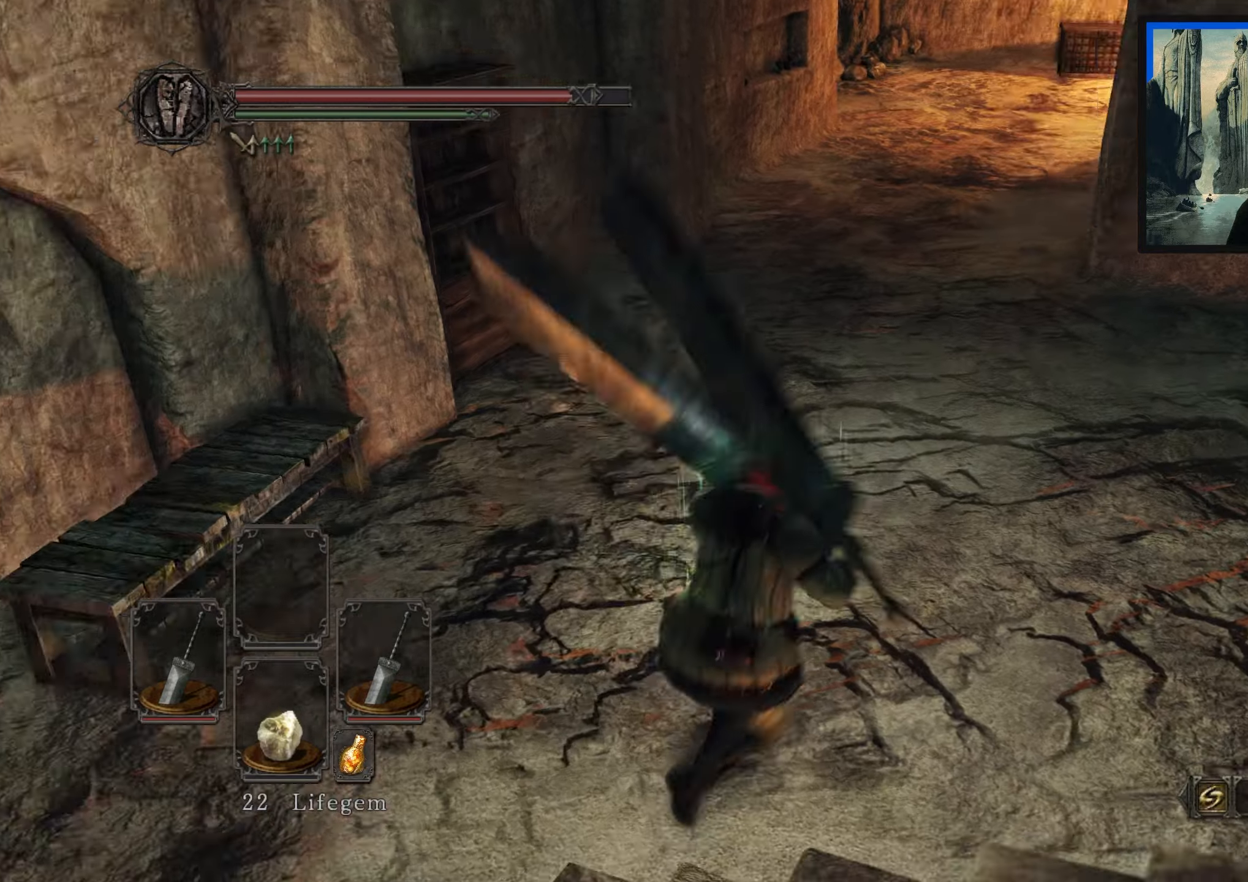
{"buttons": [], "left_stick": "up", "right_stick": "right", "events": [[133, "left_stick", "up"], [166, "right_stick", "center"], [416, "right_stick", "right"]]}
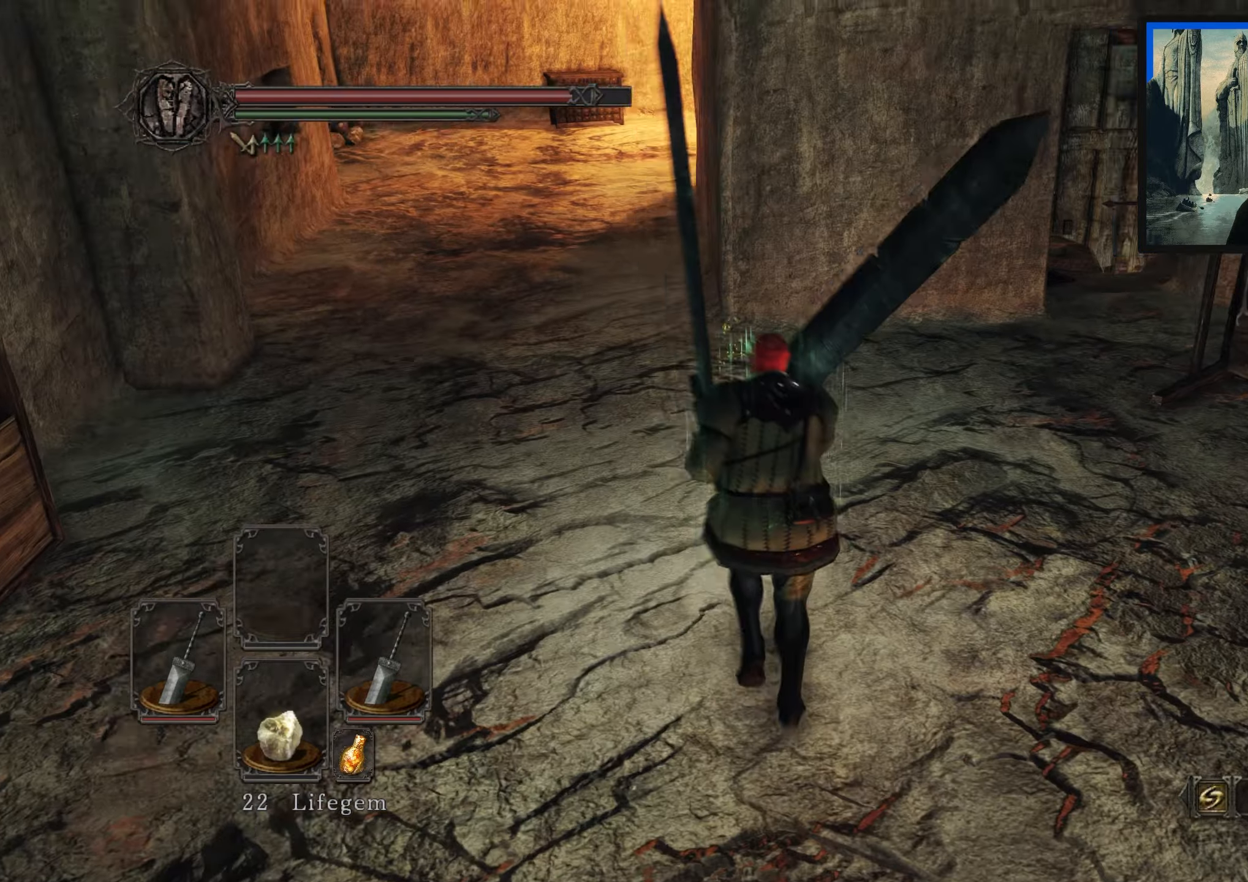
{"buttons": [], "left_stick": "right", "right_stick": "center", "events": [[133, "left_stick", "right"], [366, "right_stick", "center"]]}
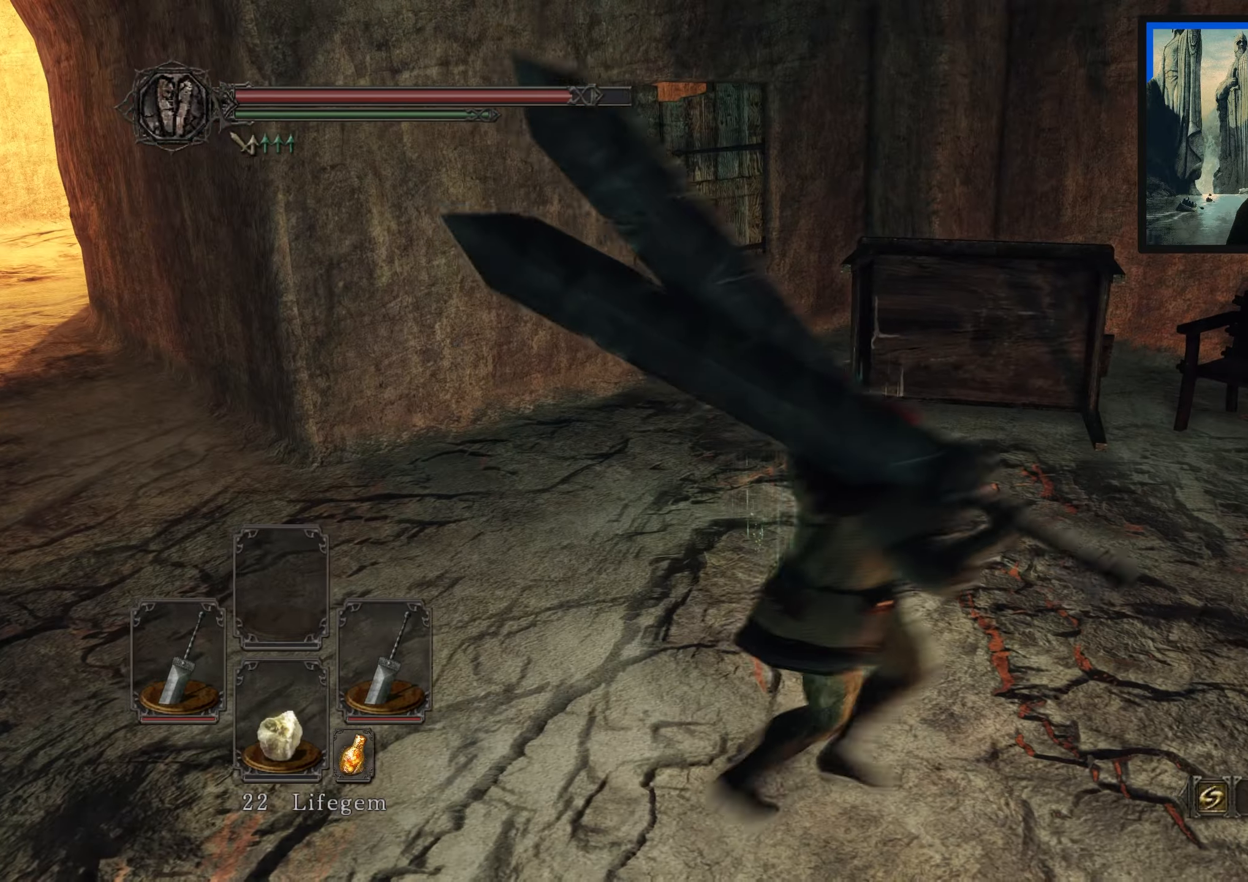
{"buttons": [], "left_stick": "right", "right_stick": "center", "events": [[200, "right_stick", "left"], [350, "right_stick", "center"]]}
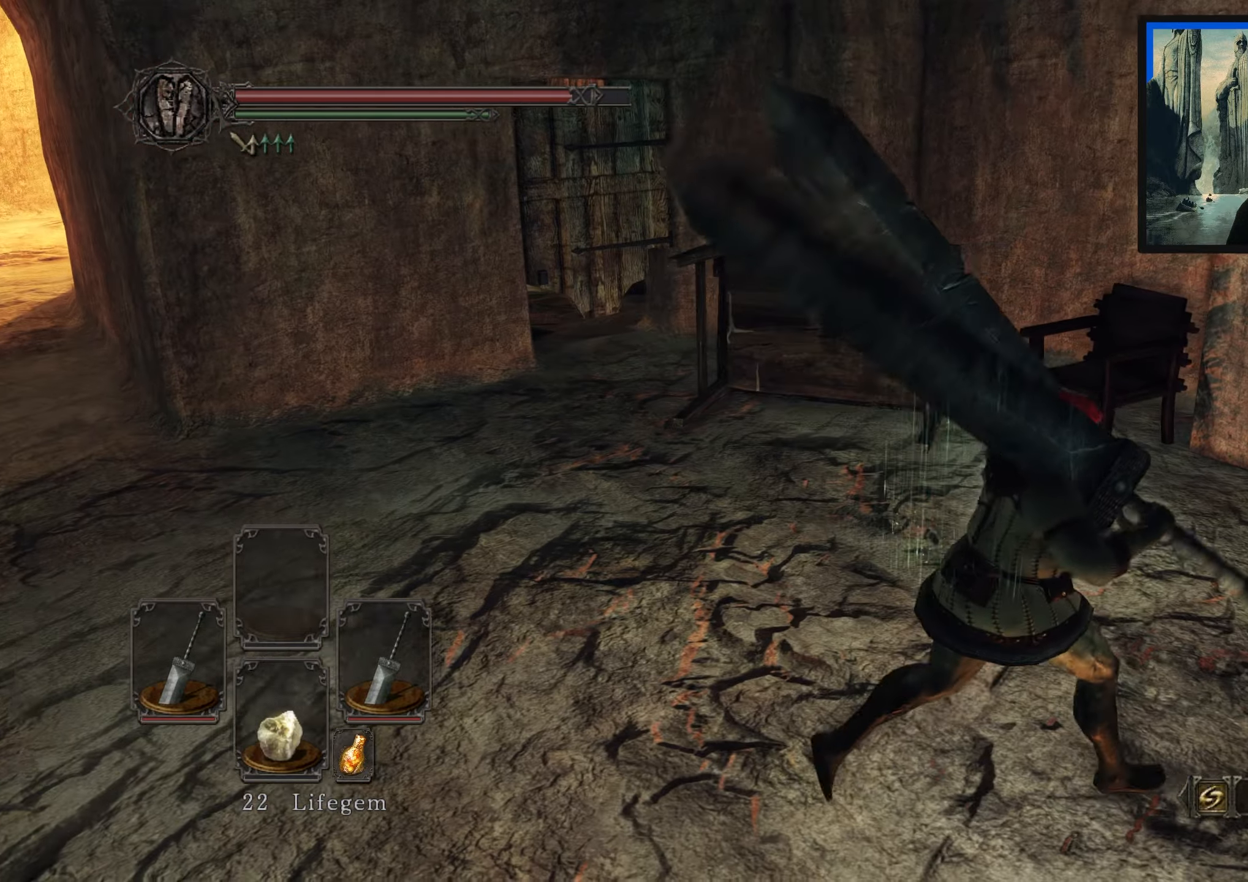
{"buttons": [], "left_stick": "up", "right_stick": "down-right", "events": [[100, "right_stick", "up-right"], [216, "left_stick", "up-right"], [266, "right_stick", "right"], [366, "left_stick", "up"], [466, "right_stick", "down-right"]]}
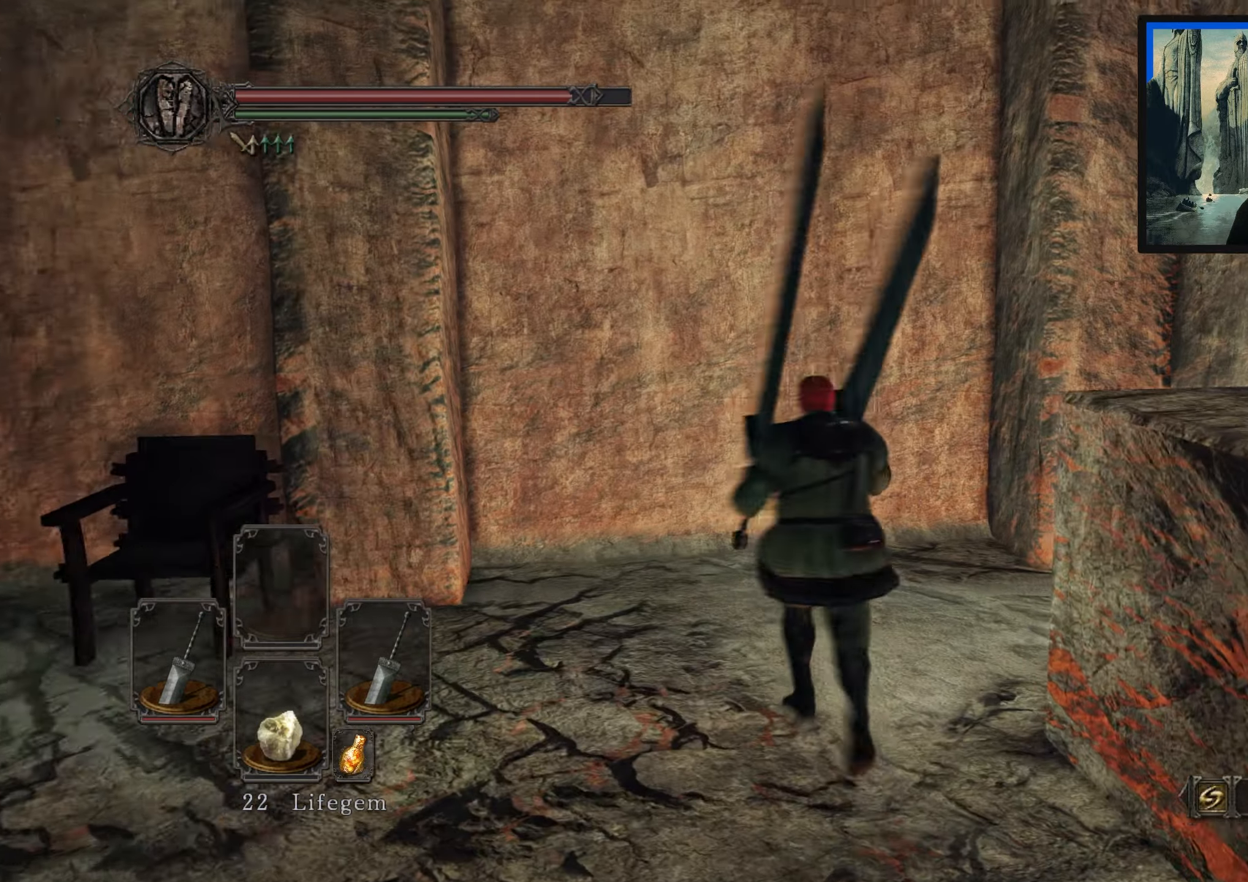
{"buttons": [], "left_stick": "up-right", "right_stick": "down-right", "events": [[83, "right_stick", "right"], [133, "left_stick", "up-right"], [350, "right_stick", "down-right"]]}
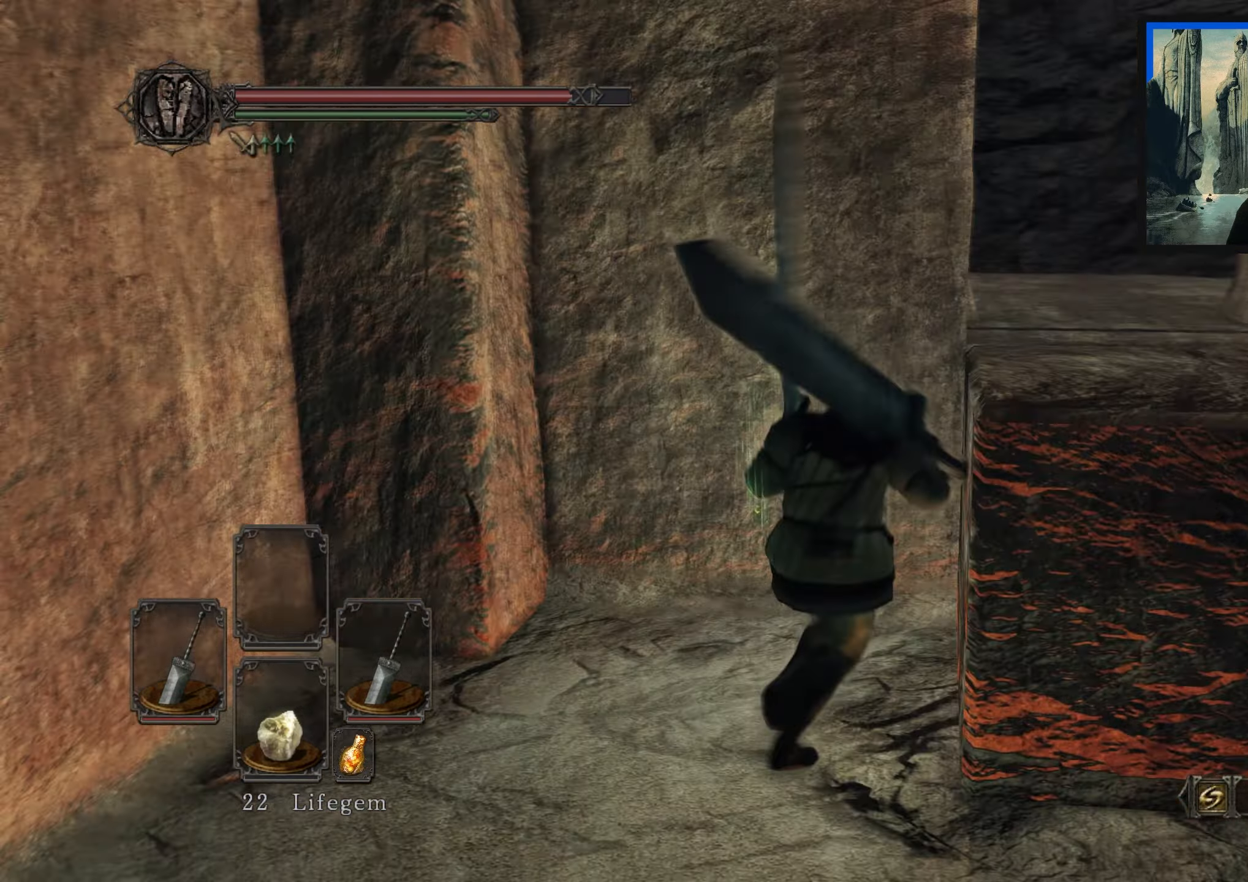
{"buttons": [], "left_stick": "up-right", "right_stick": "center", "events": [[66, "left_stick", "right"], [116, "right_stick", "right"], [383, "right_stick", "center"], [433, "left_stick", "up-right"]]}
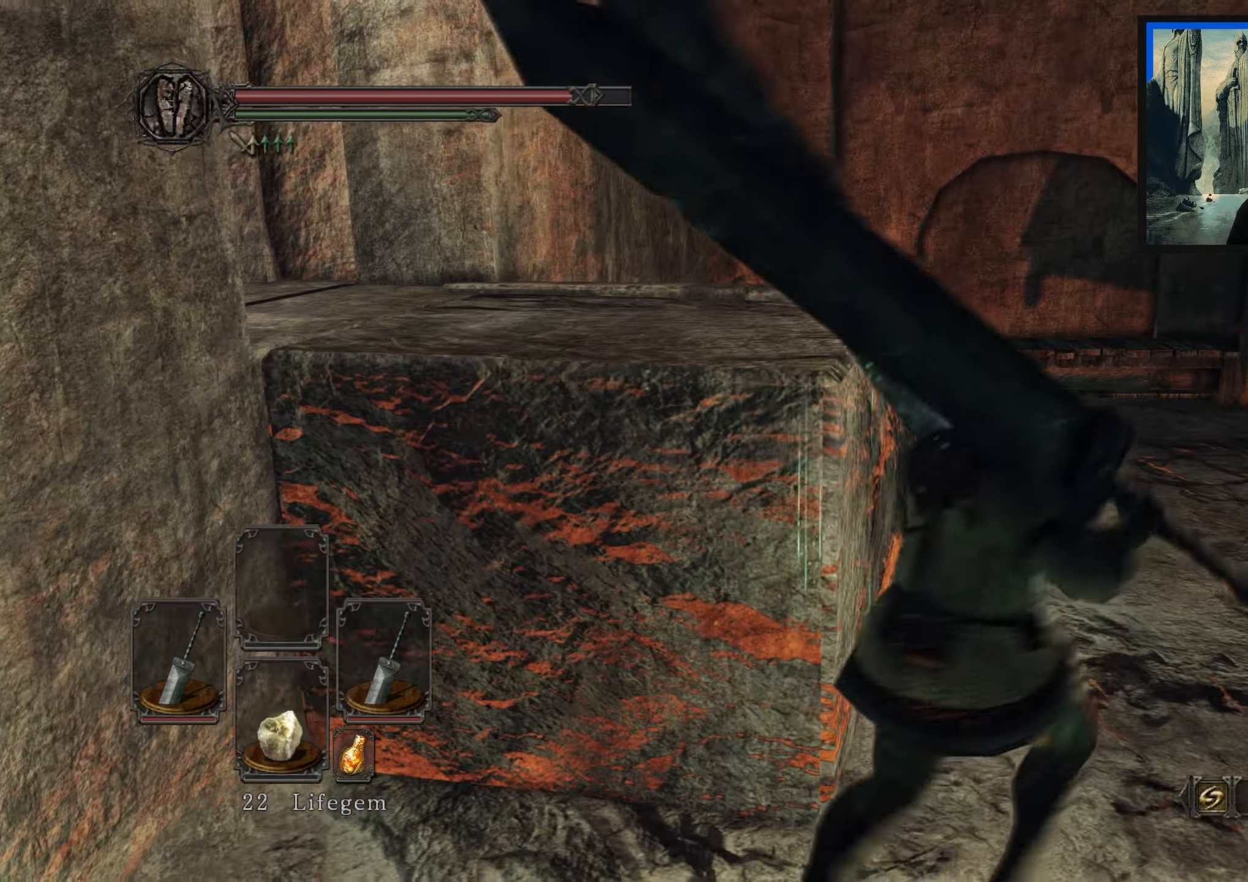
{"buttons": [], "left_stick": "up", "right_stick": "down-left", "events": [[100, "left_stick", "up"], [283, "right_stick", "down-left"]]}
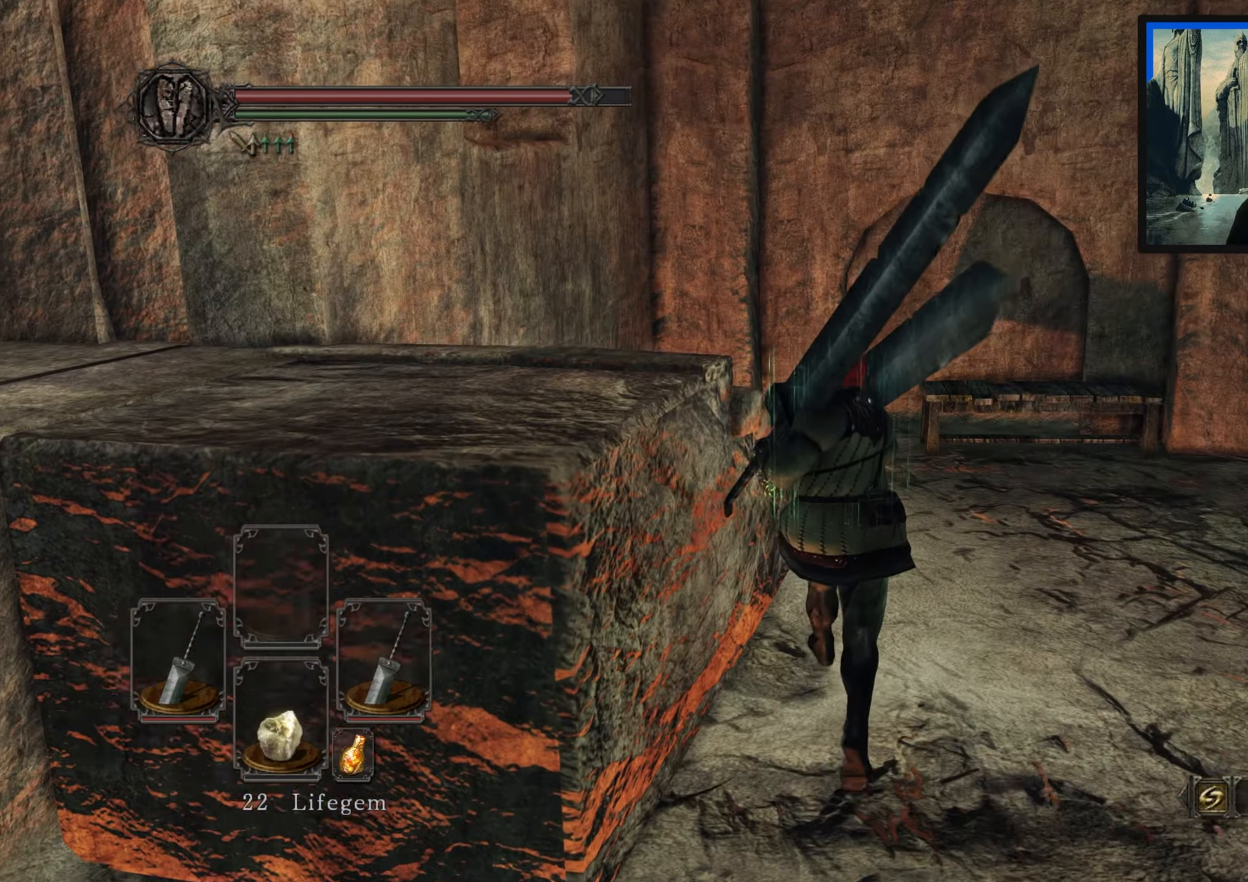
{"buttons": [], "left_stick": "up-right", "right_stick": "center", "events": [[16, "left_stick", "up-right"], [500, "right_stick", "center"]]}
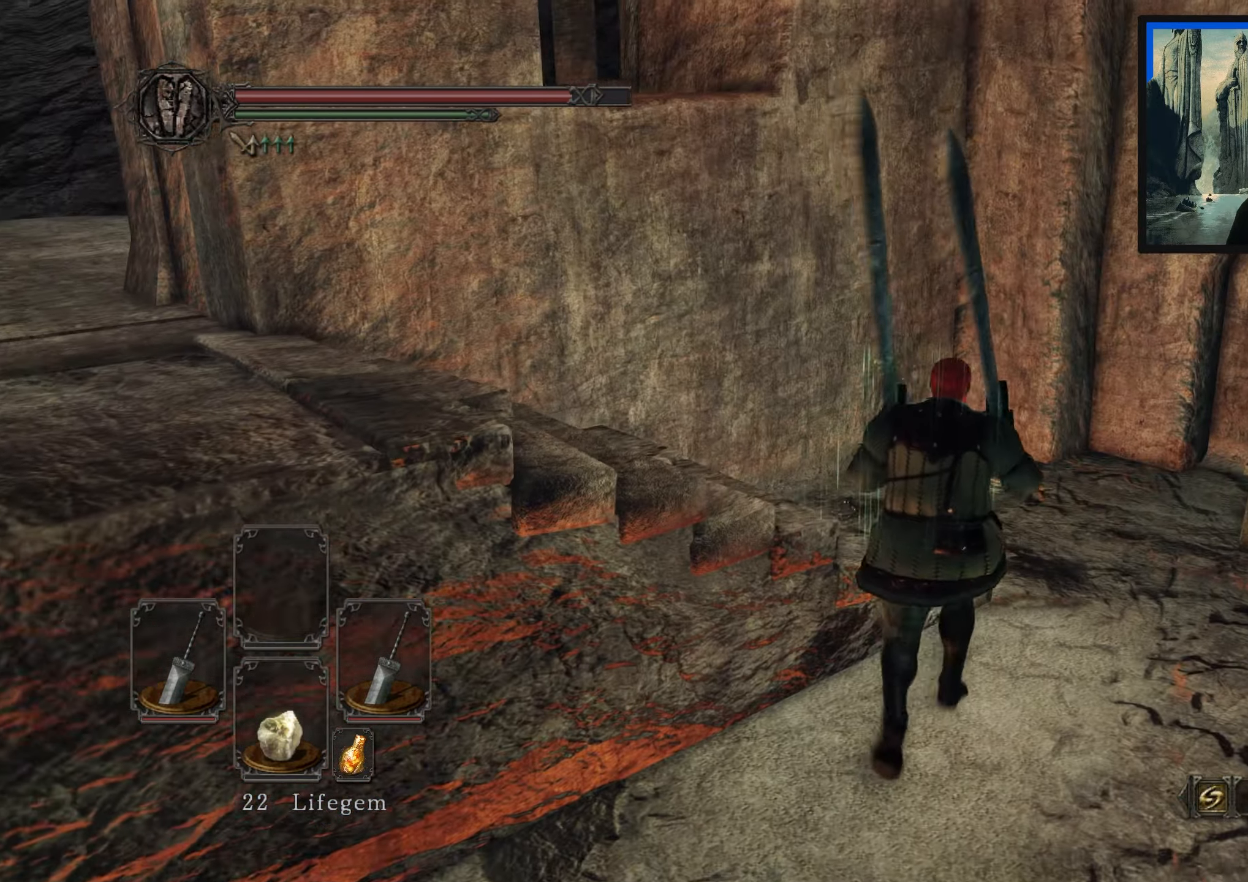
{"buttons": [], "left_stick": "up-left", "right_stick": "left", "events": [[83, "right_stick", "down-left"], [133, "right_stick", "left"], [250, "left_stick", "up"], [416, "left_stick", "up-left"]]}
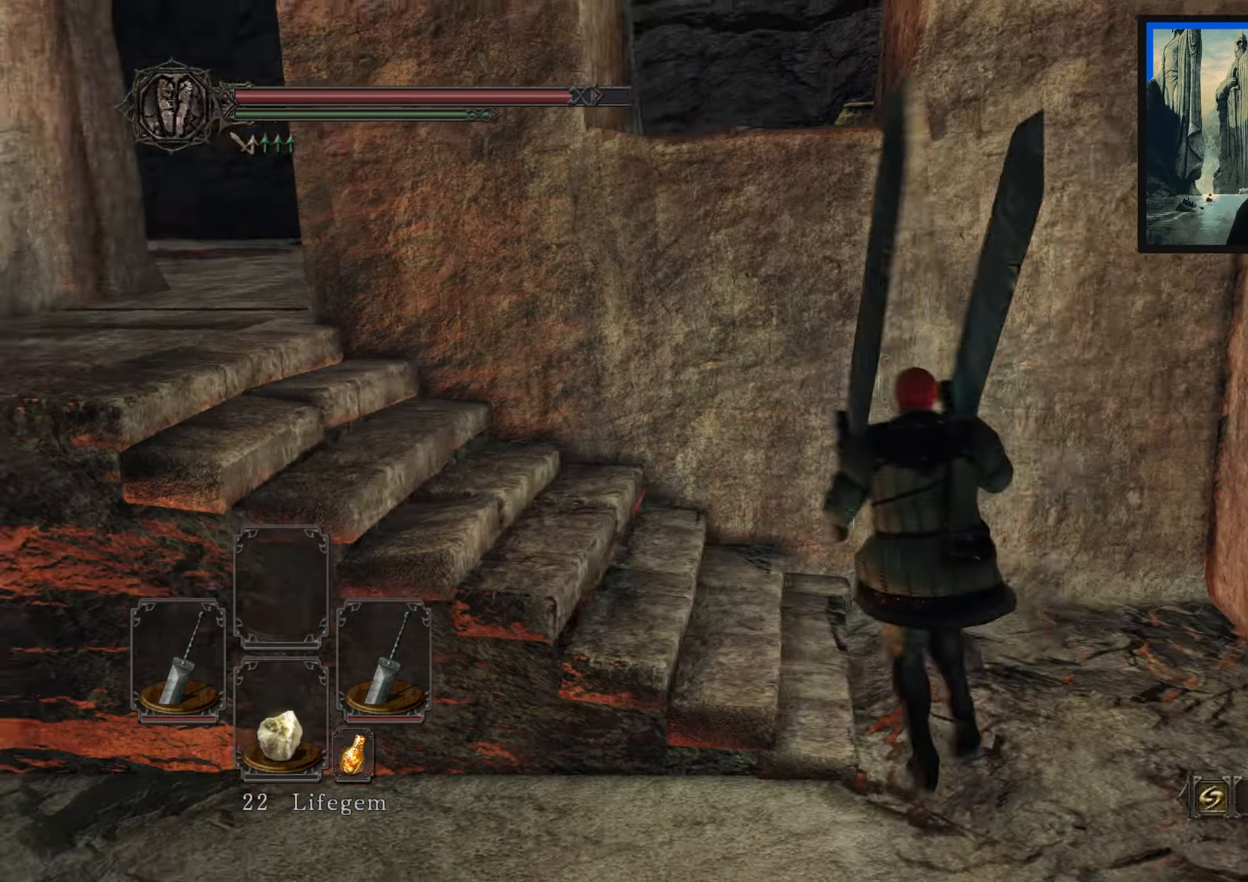
{"buttons": [], "left_stick": "up-left", "right_stick": "center", "events": [[166, "right_stick", "center"]]}
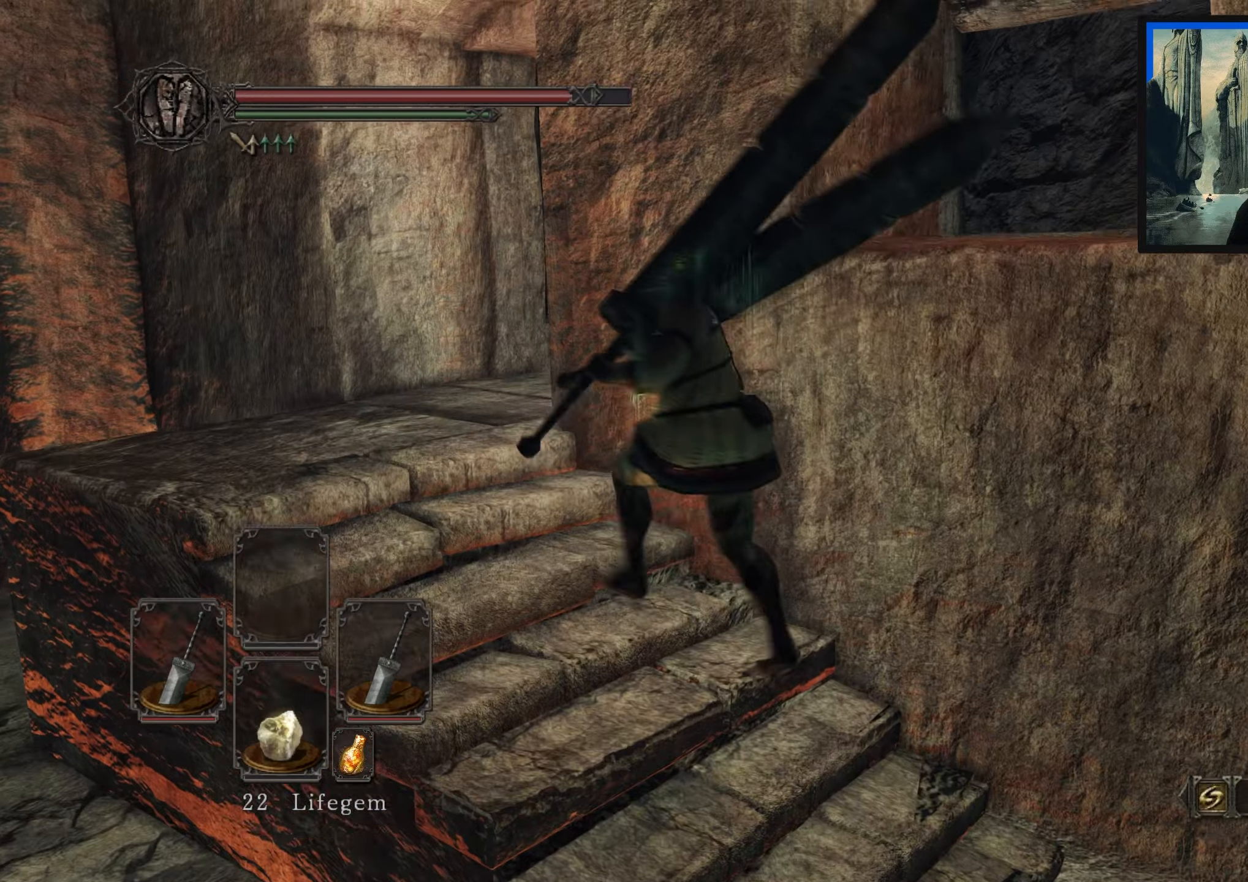
{"buttons": [], "left_stick": "up-left", "right_stick": "center", "events": [[67, "START", "down"], [167, "START", "up"], [433, "A", "down"], [500, "A", "up"]]}